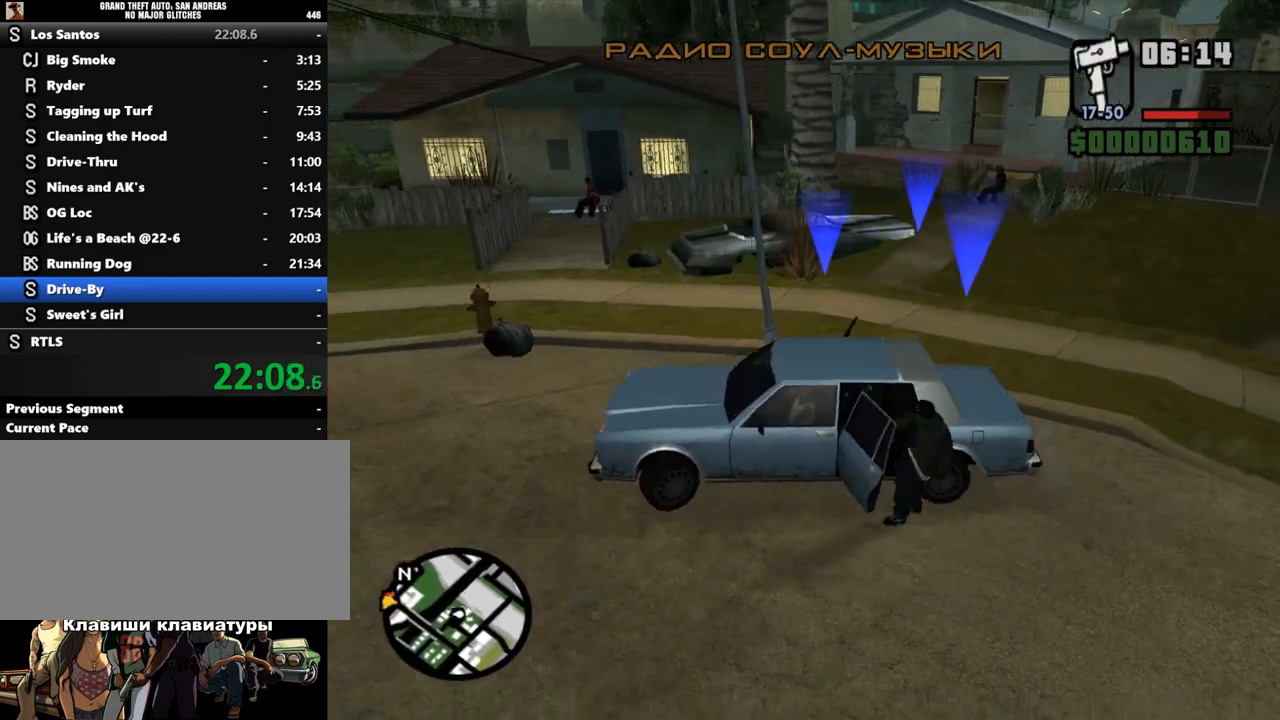
Gameplay with keyboard and mouse; each line is a JSON object with the keys and mouse buttons held at the frame after it. "events" lists presses ("down") and releases ("up") of "a", "alt", "c", "caps_lock", "ctrl", "d", "down", "e", "escape", "f", "left", "q", "r", "return", "right", "s", "shift", "space", "super", "t", "tab", "up", "v", "w", "x", "z", "mouse_left", "mouse_wheel" and "mouse_right" between this image and that frame as [ms after this image, input, new state], when the widget could be followed in between. "mouse_left", "mouse_wheel", "mouse_right" = the "left", "wheel", "right" buttons of the "mouse" list. No other keys are recorded. "wheel" means that the mouse wheel is clicked or scrolled. Mouse movement is not recorded.
{"keys": ["a", "w"], "mouse": [], "events": [[267, "a", "up"], [500, "a", "down"]]}
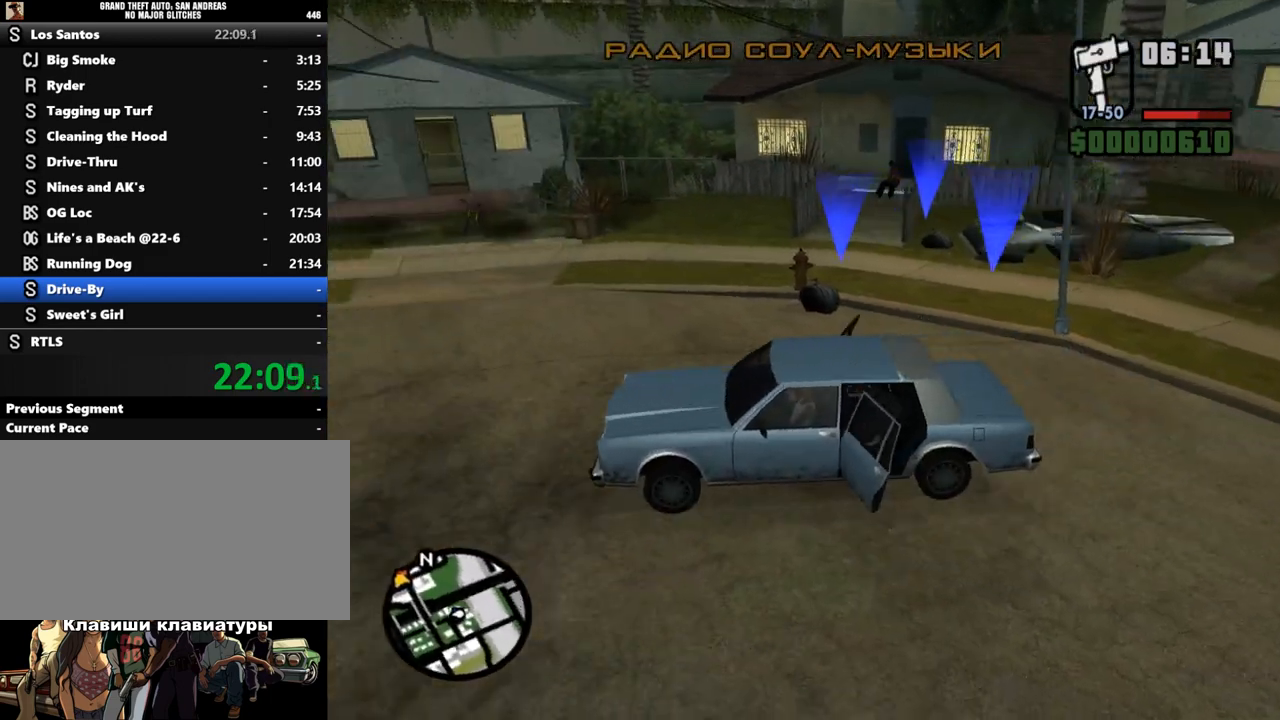
{"keys": ["w"], "mouse": [], "events": [[67, "a", "up"], [333, "d", "down"], [400, "d", "up"]]}
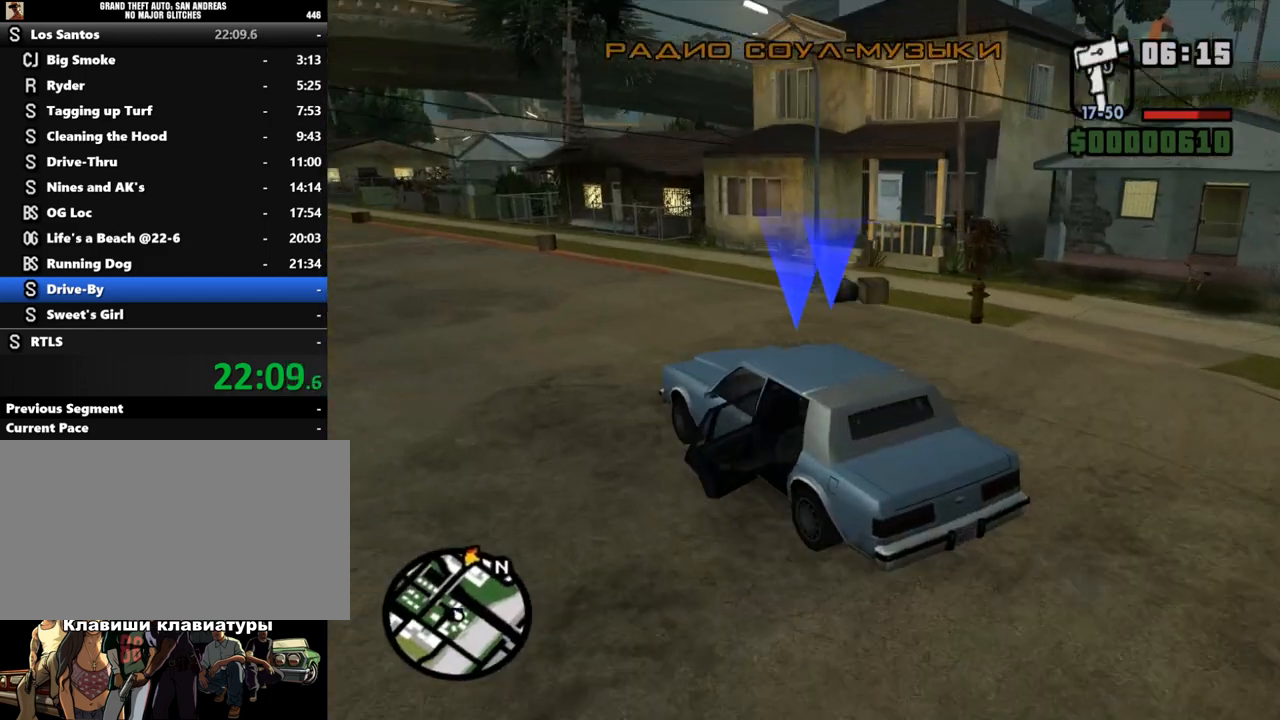
{"keys": ["w"], "mouse": [], "events": [[100, "a", "down"], [300, "a", "up"]]}
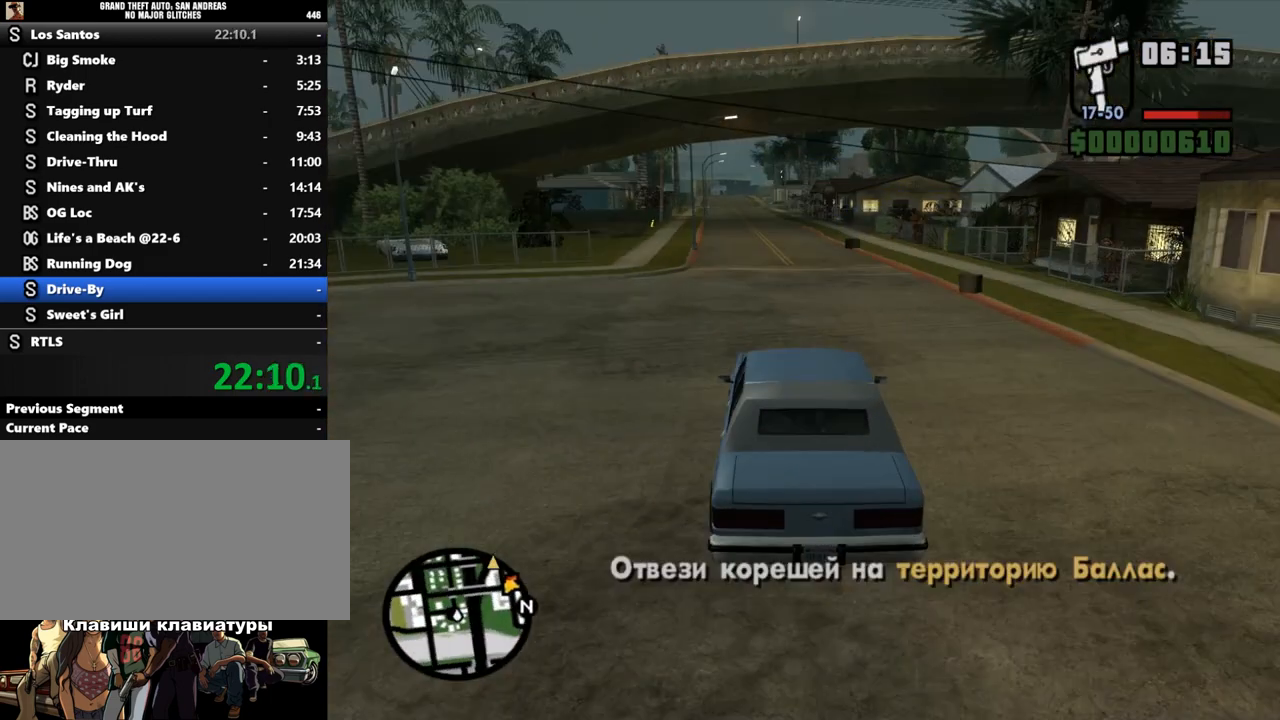
{"keys": ["w"], "mouse": [], "events": []}
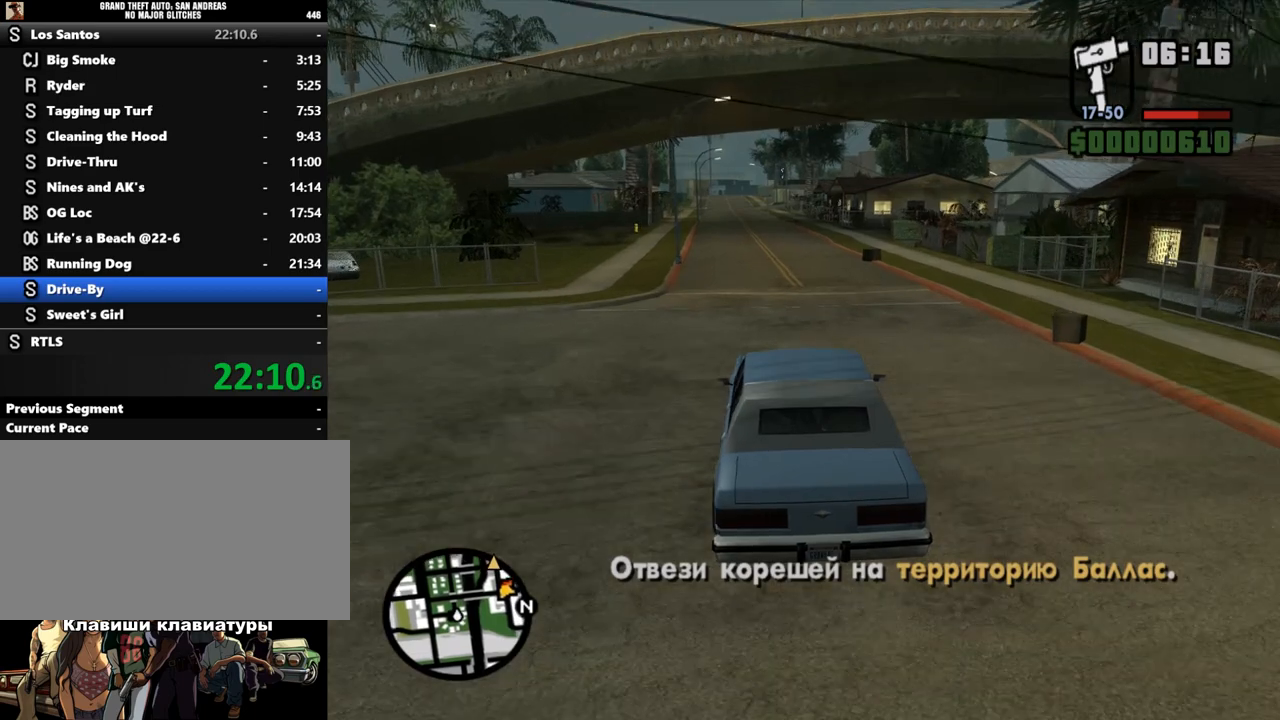
{"keys": ["w"], "mouse": [], "events": []}
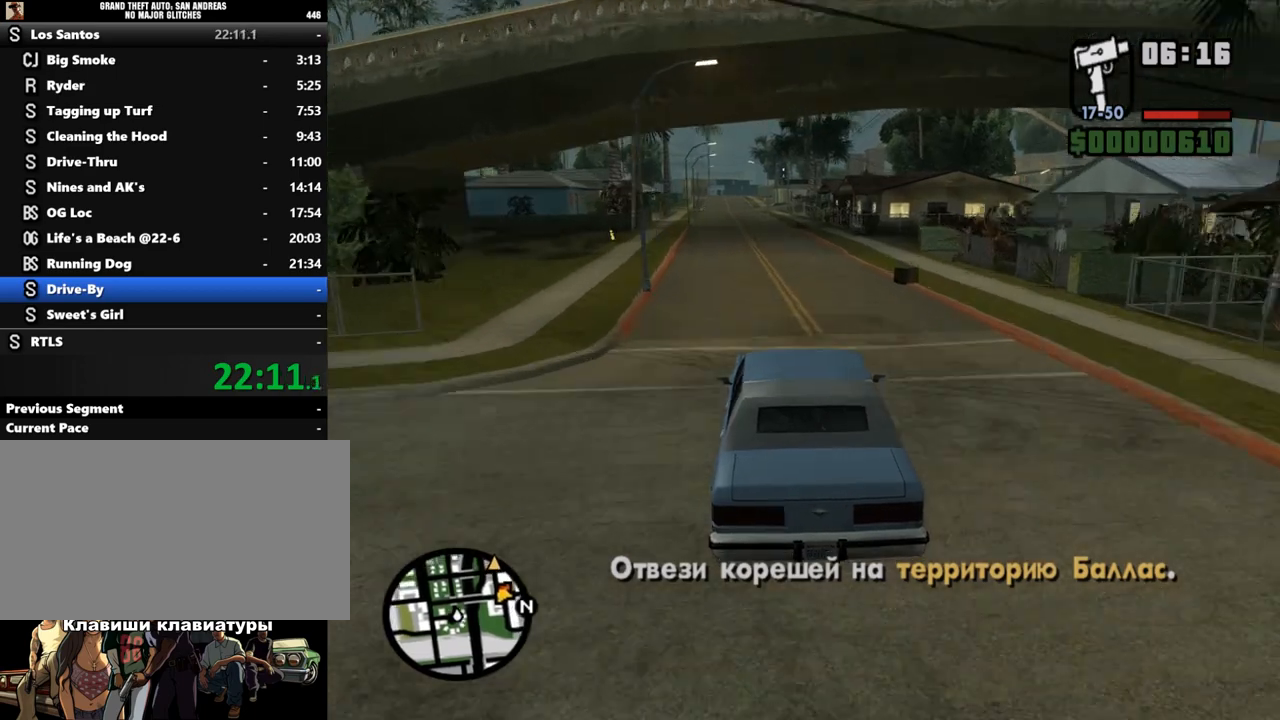
{"keys": ["w"], "mouse": [], "events": []}
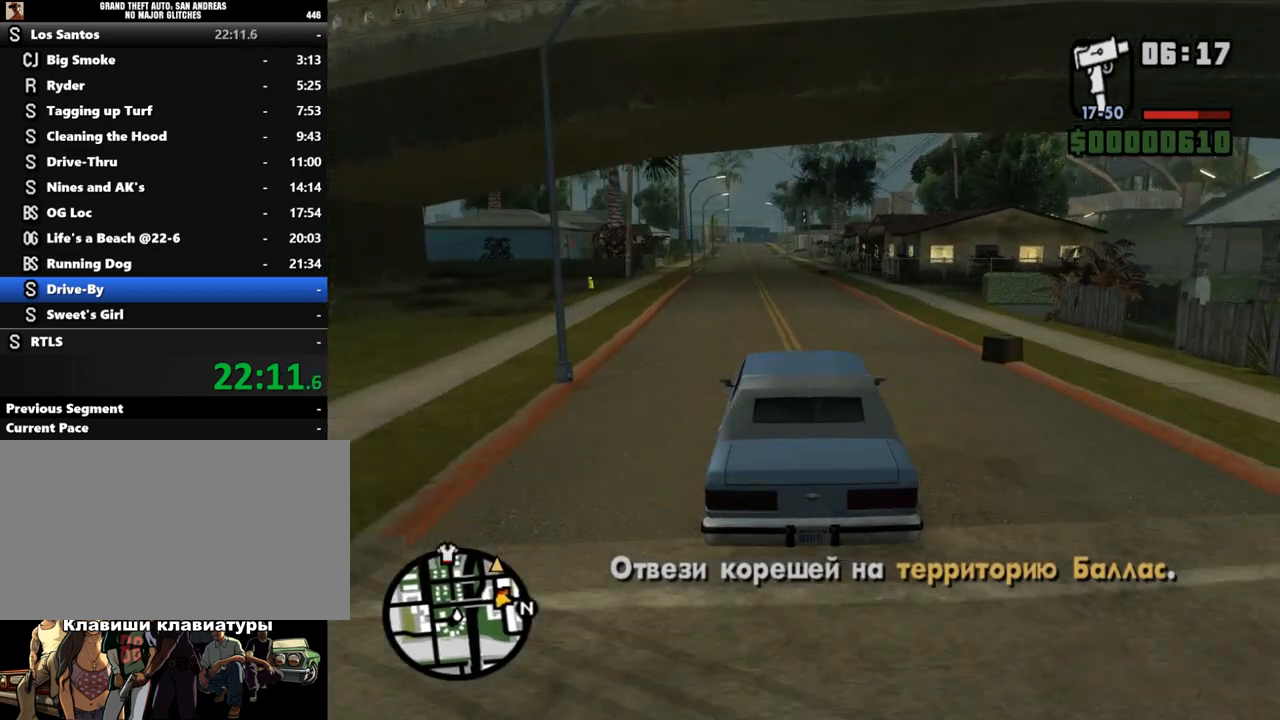
{"keys": ["w"], "mouse": [], "events": []}
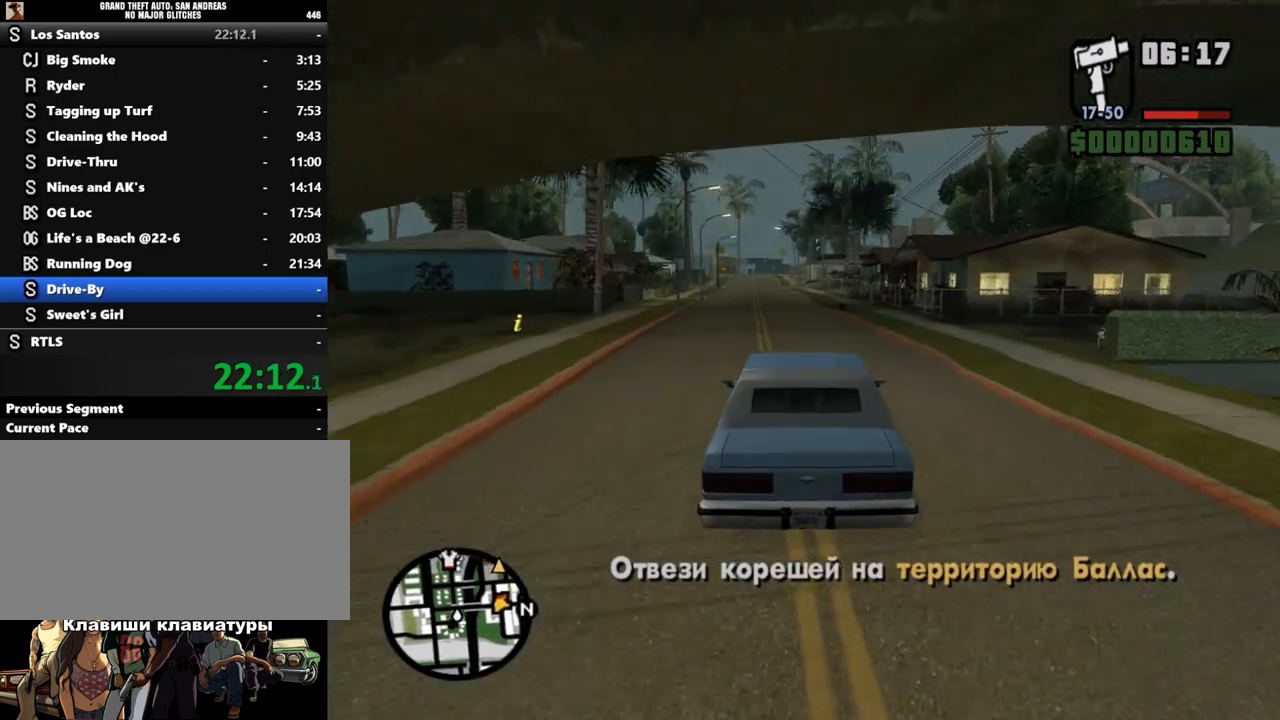
{"keys": ["w"], "mouse": [], "events": [[233, "a", "down"], [300, "a", "up"]]}
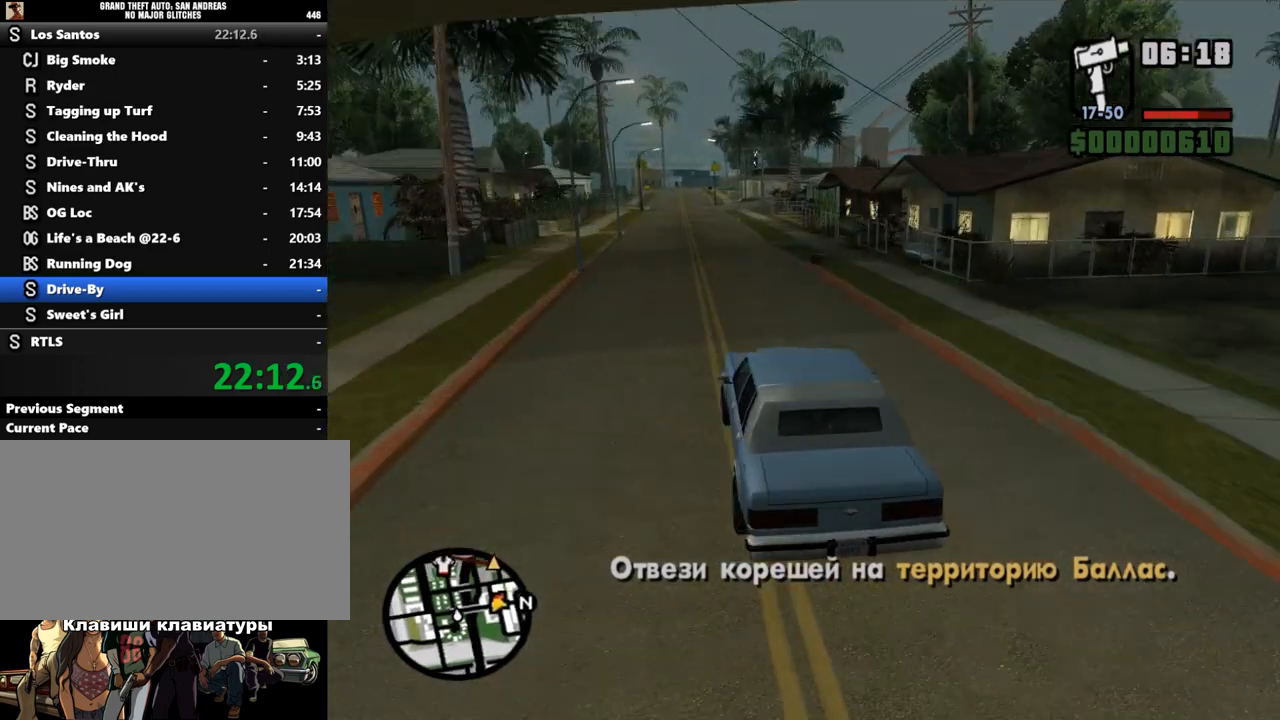
{"keys": ["w"], "mouse": [], "events": [[333, "a", "down"], [467, "a", "up"]]}
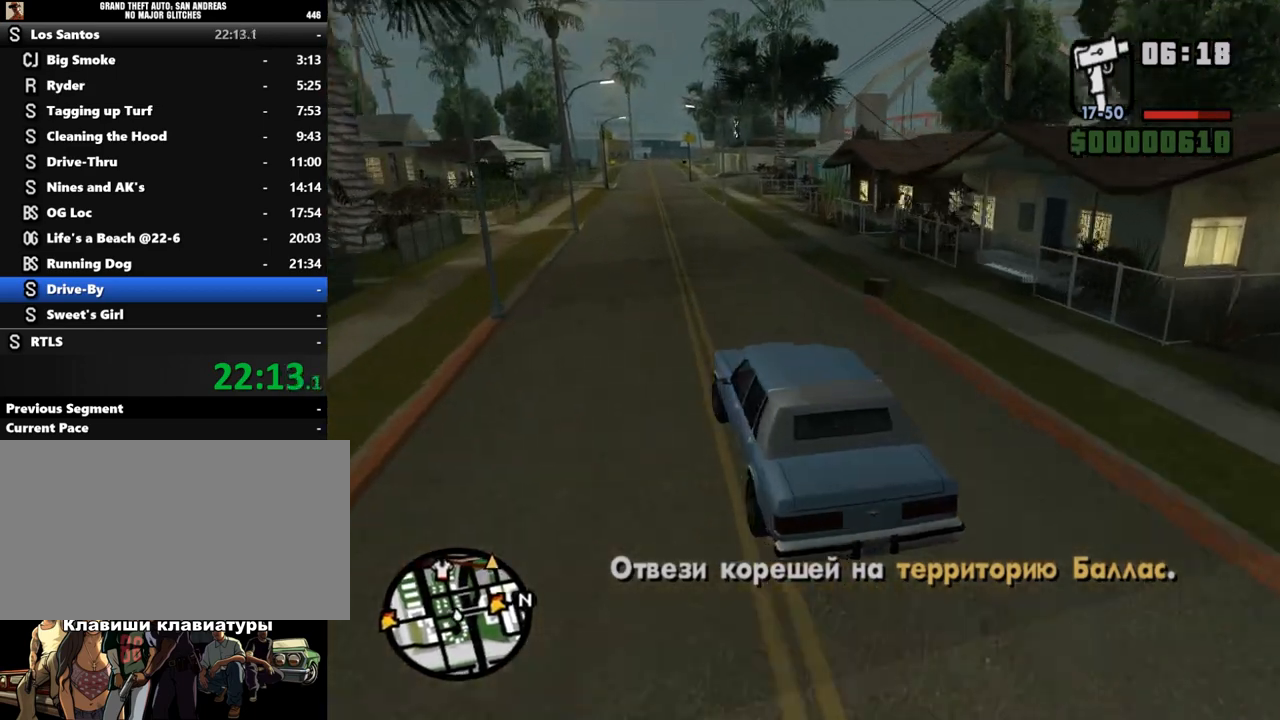
{"keys": ["w"], "mouse": [], "events": [[300, "a", "down"], [467, "a", "up"]]}
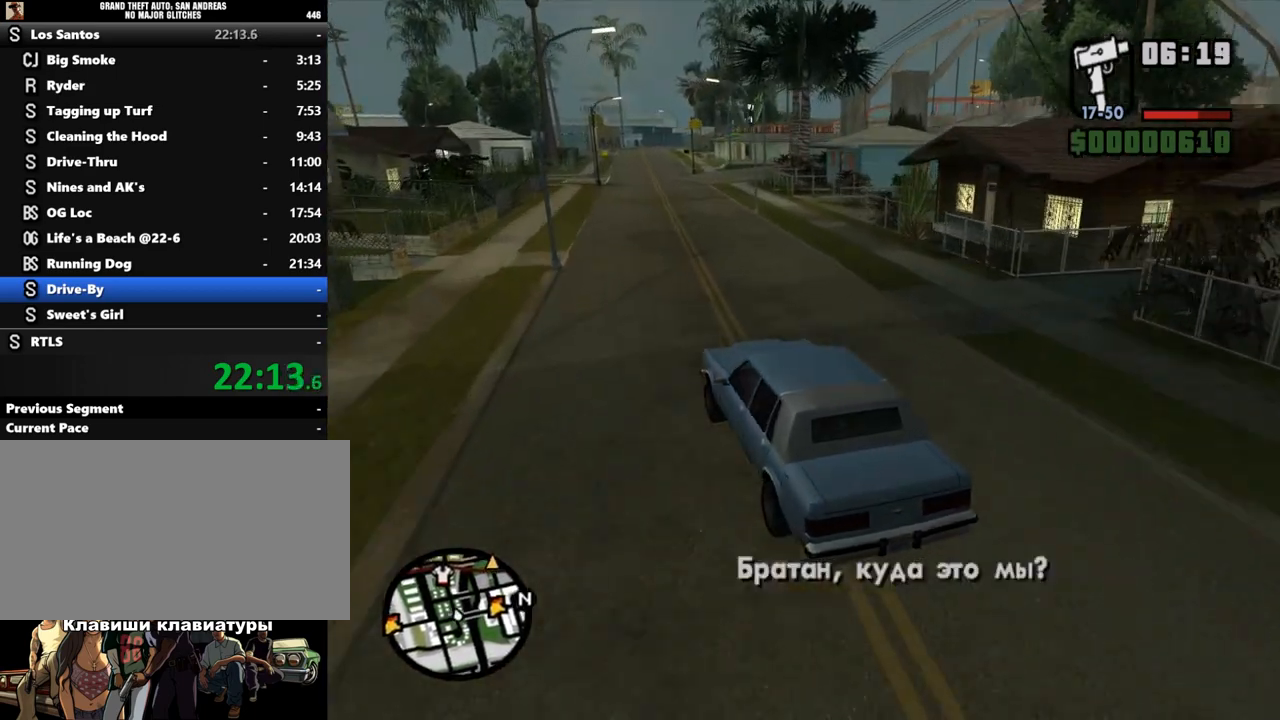
{"keys": ["w"], "mouse": [], "events": [[67, "d", "down"], [200, "d", "up"]]}
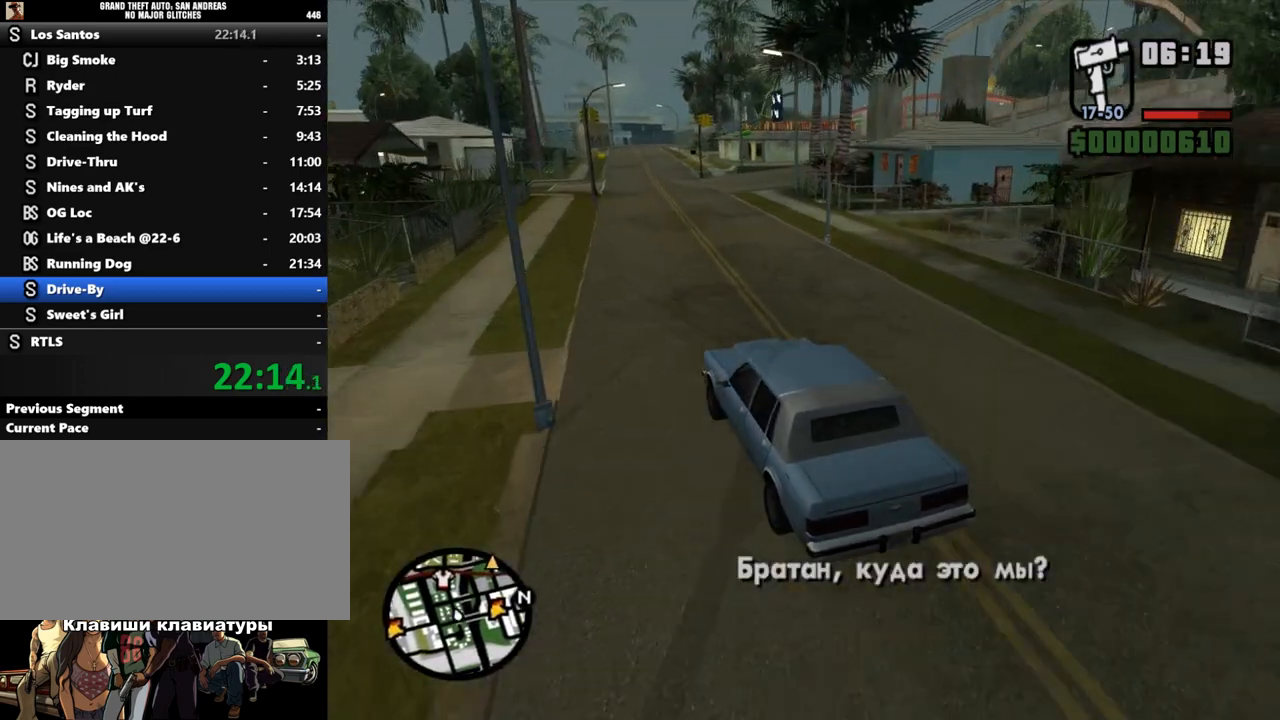
{"keys": ["w"], "mouse": [], "events": [[67, "d", "down"], [200, "d", "up"]]}
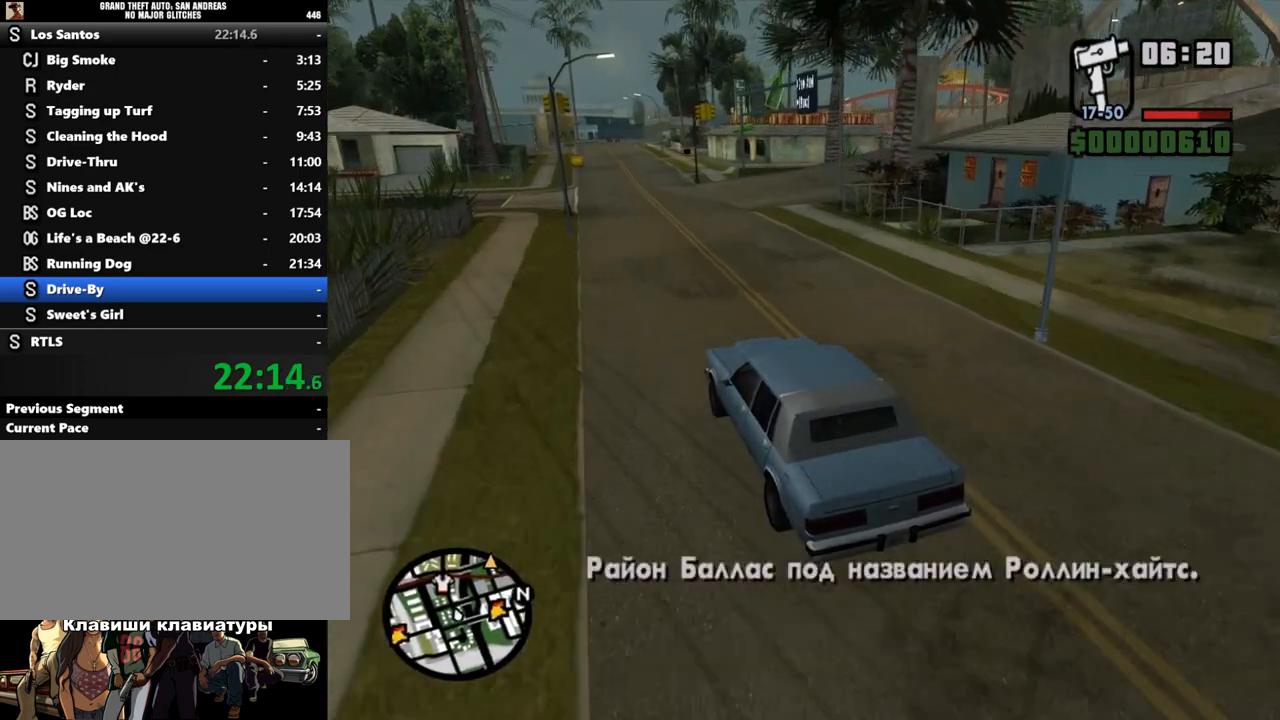
{"keys": ["d"], "mouse": [], "events": [[100, "d", "down"], [167, "w", "up"], [267, "d", "up"], [300, "s", "down"], [400, "d", "down"], [433, "s", "up"]]}
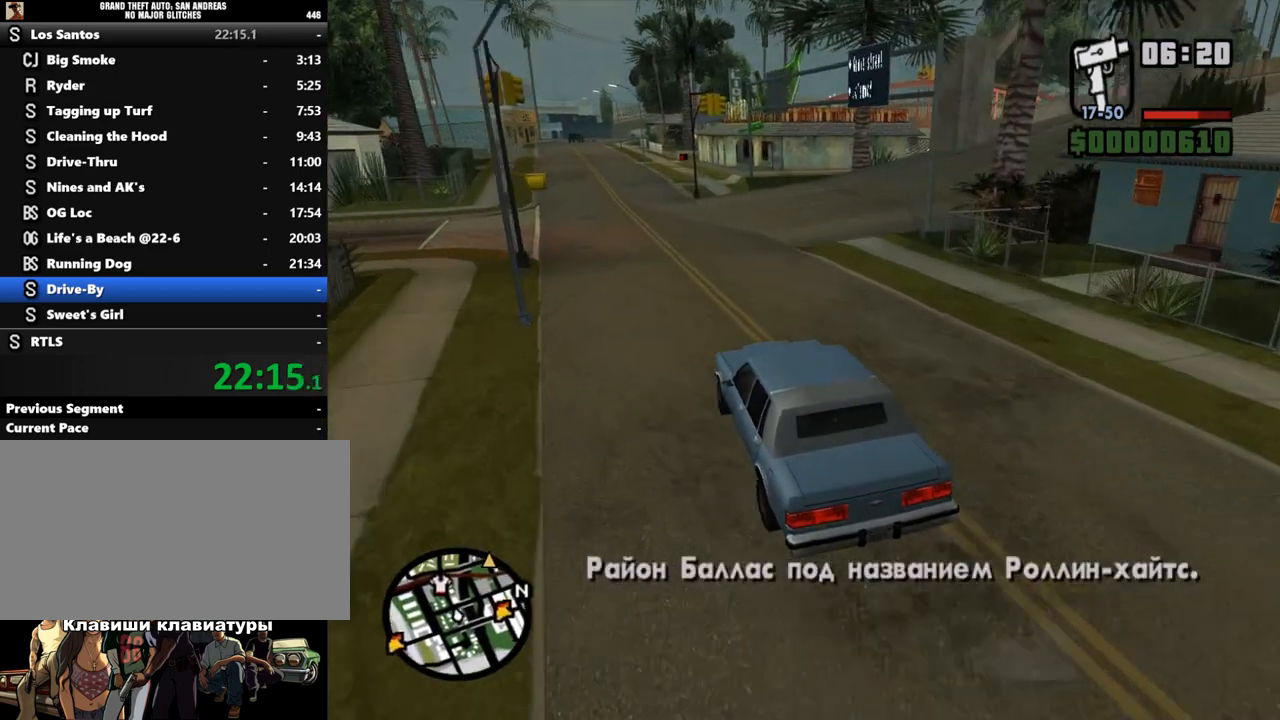
{"keys": ["d"], "mouse": [], "events": [[300, "d", "up"], [367, "d", "down"]]}
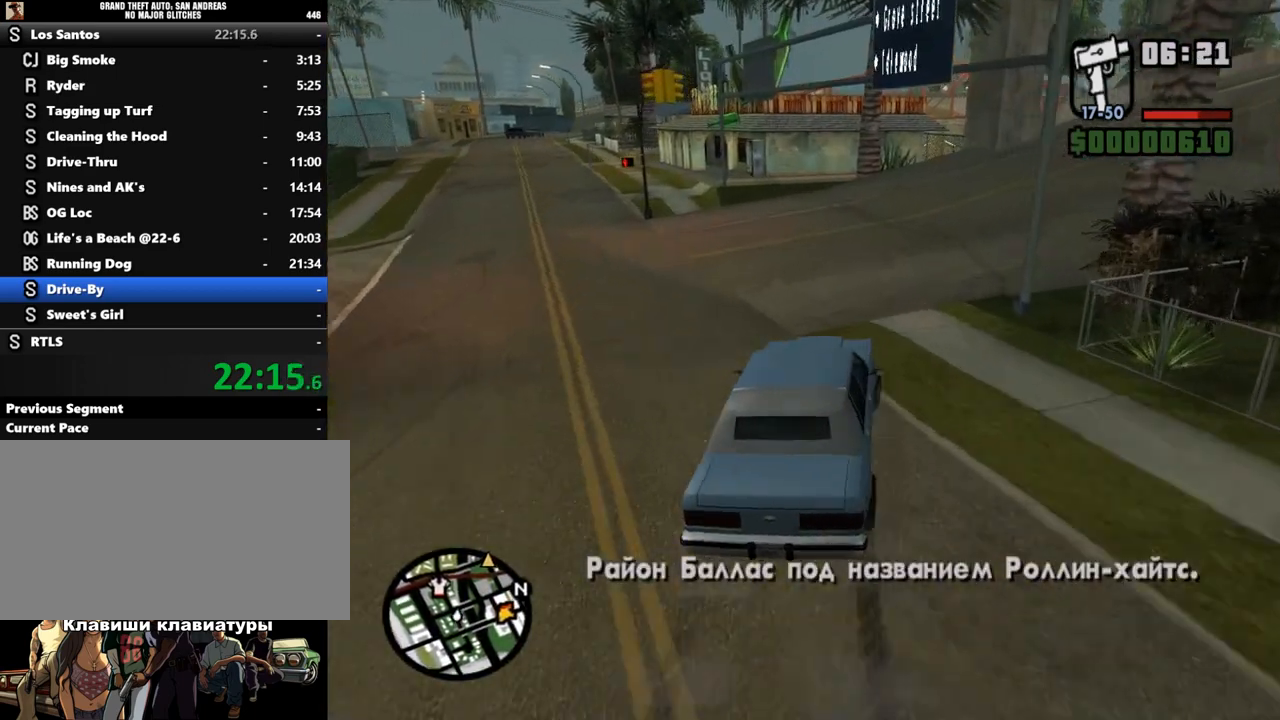
{"keys": ["w"], "mouse": [], "events": [[133, "w", "down"], [267, "d", "up"]]}
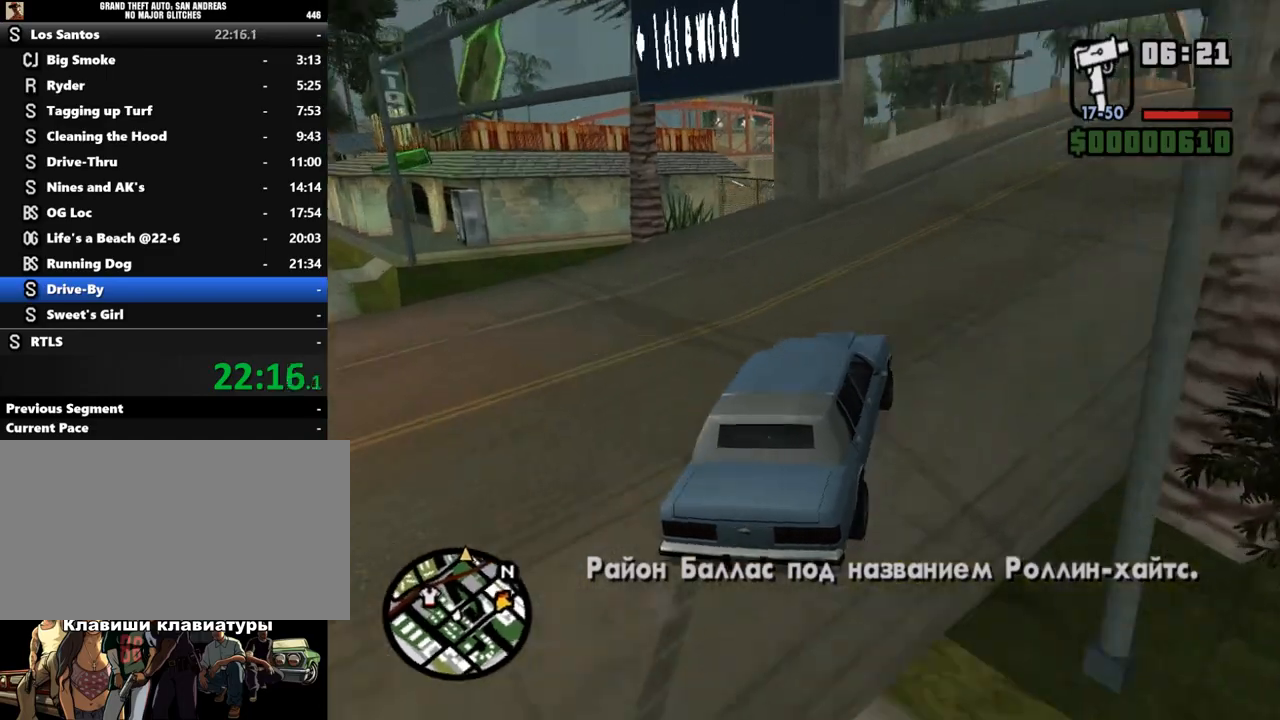
{"keys": ["d", "w"], "mouse": [], "events": [[33, "d", "down"], [367, "d", "up"], [500, "d", "down"]]}
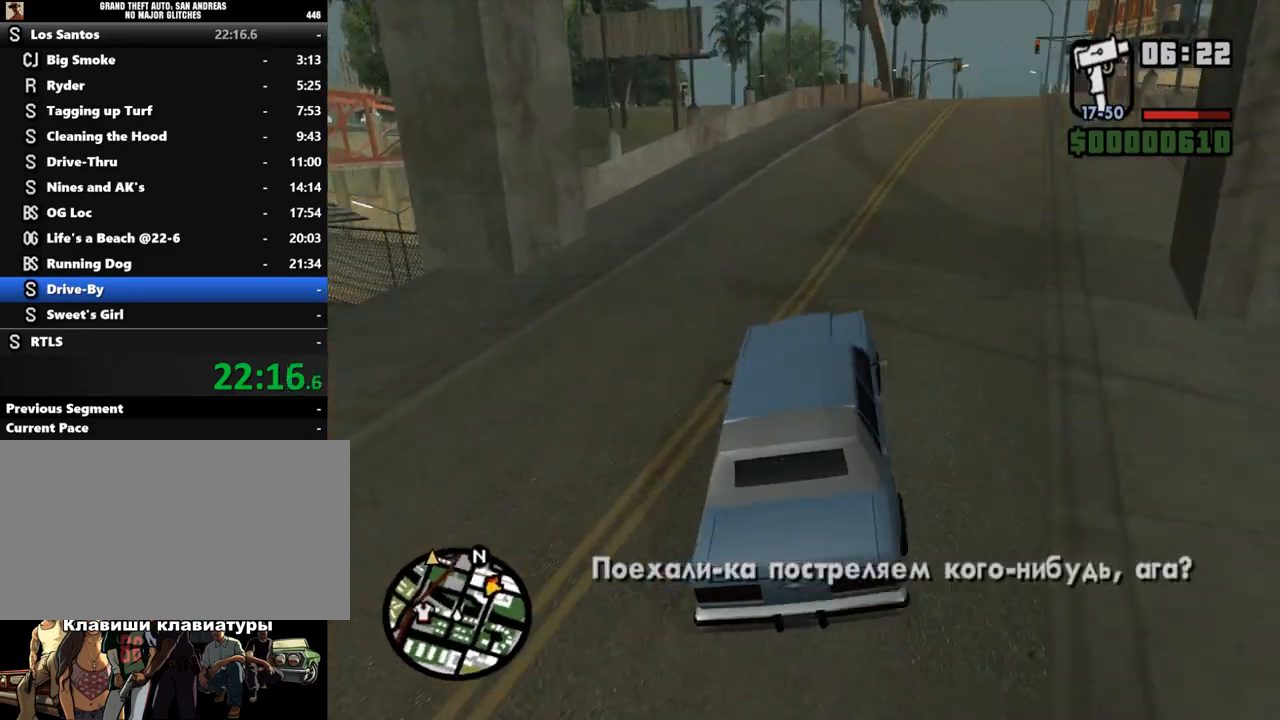
{"keys": ["d", "w"], "mouse": [], "events": [[200, "d", "up"], [467, "d", "down"]]}
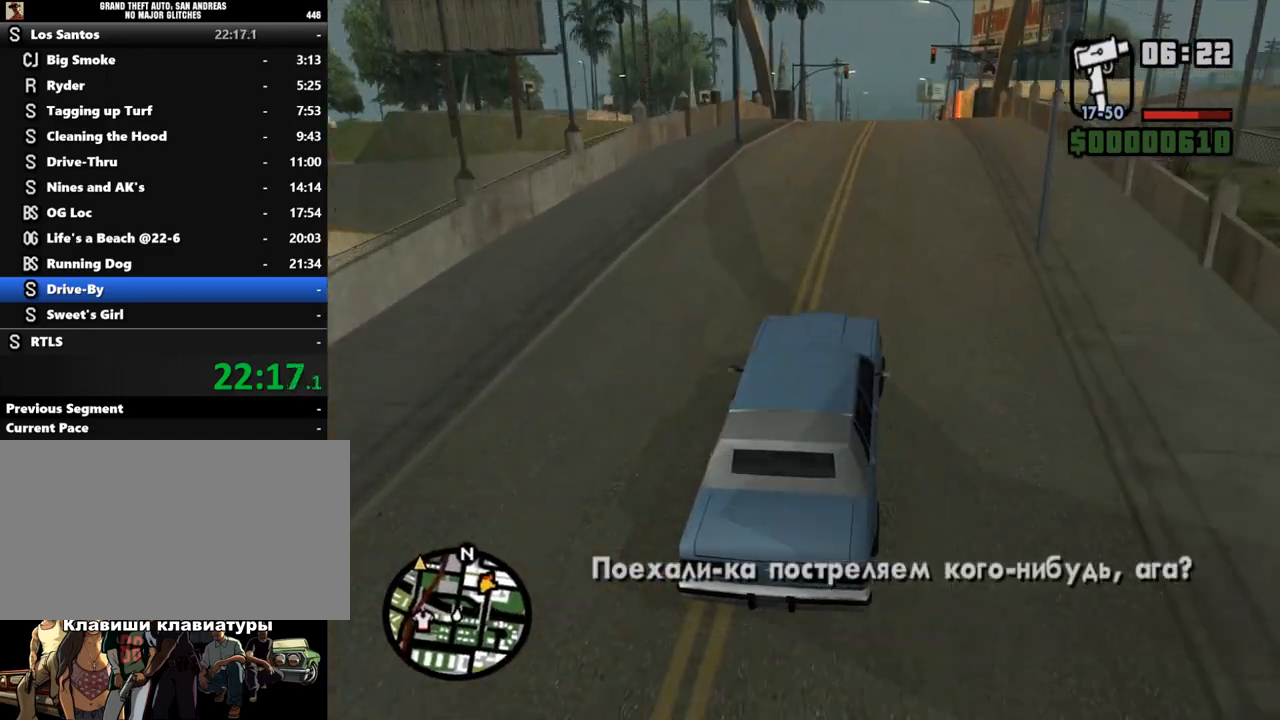
{"keys": ["w"], "mouse": [], "events": [[67, "d", "up"]]}
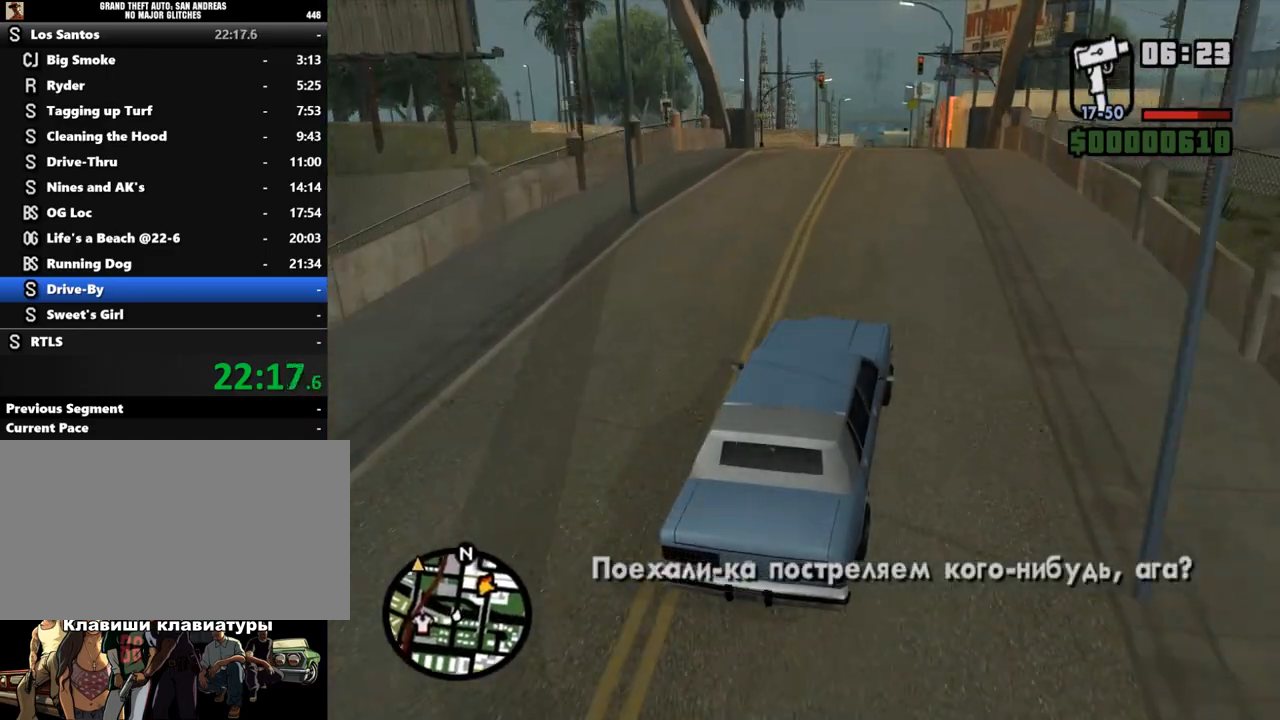
{"keys": ["w"], "mouse": [], "events": [[233, "a", "down"], [300, "a", "up"]]}
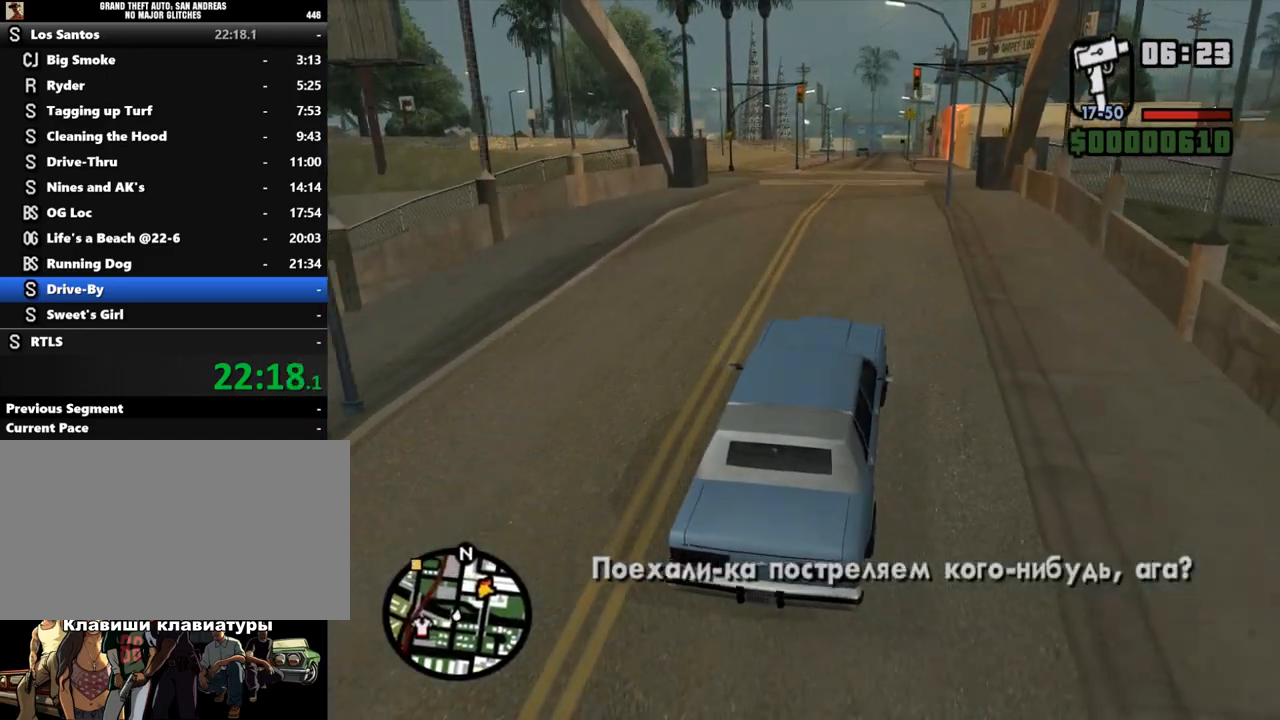
{"keys": ["w"], "mouse": [], "events": []}
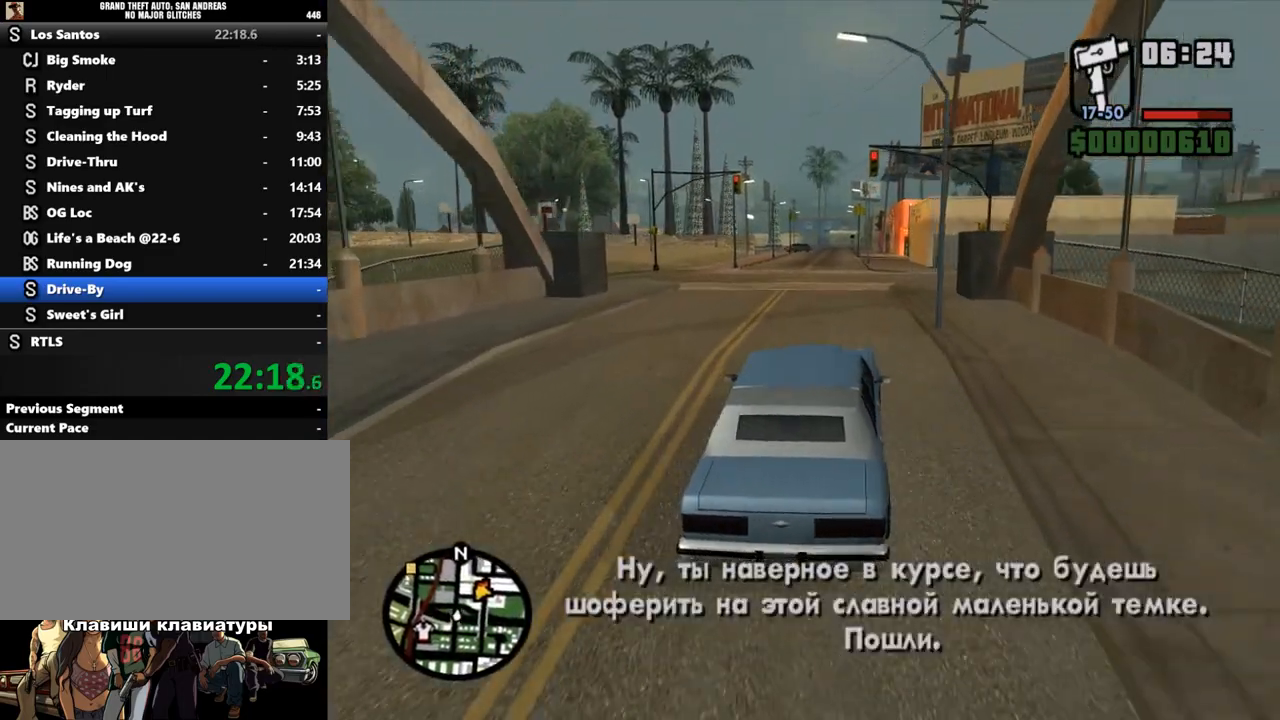
{"keys": ["w"], "mouse": [], "events": []}
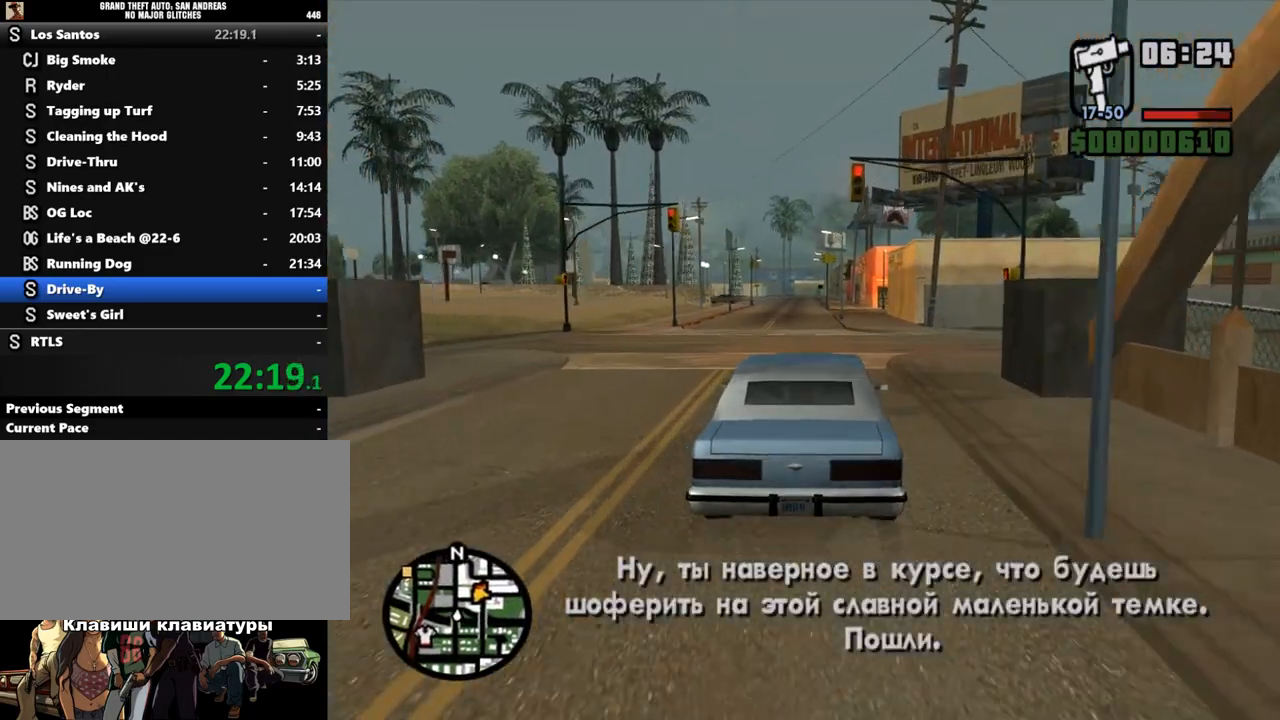
{"keys": ["w"], "mouse": [], "events": []}
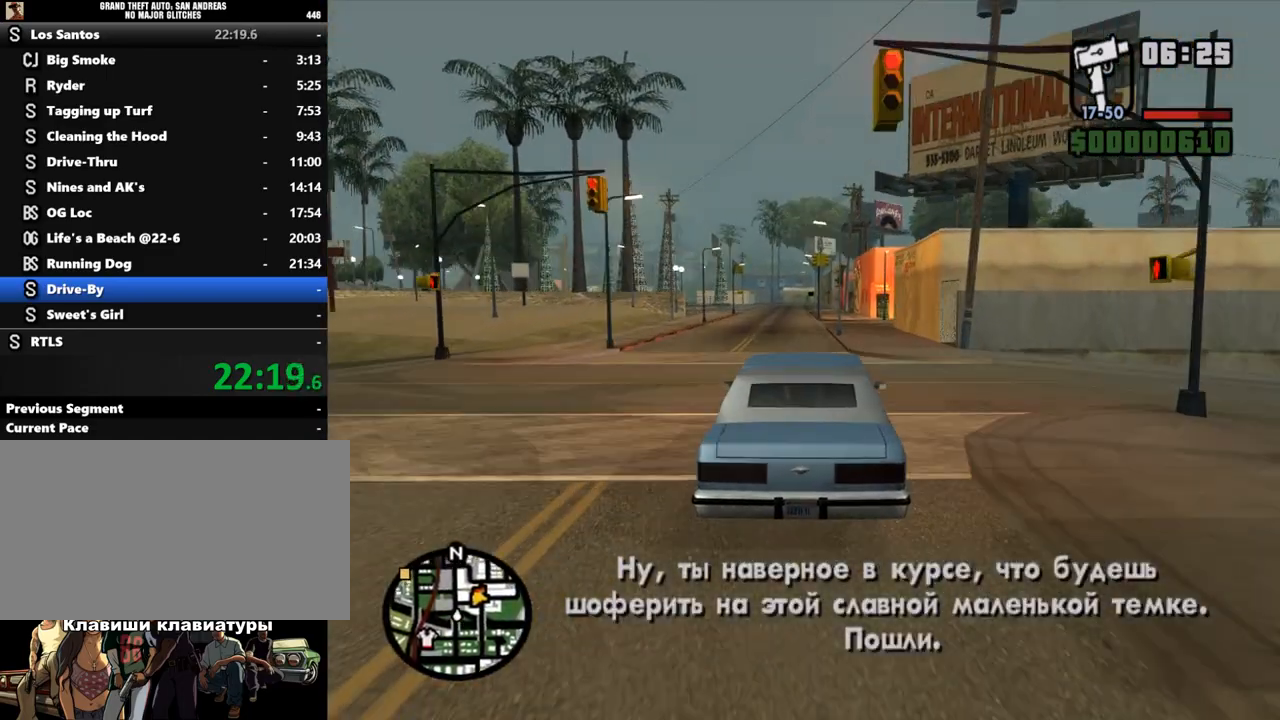
{"keys": ["w"], "mouse": [], "events": [[200, "a", "down"], [267, "a", "up"]]}
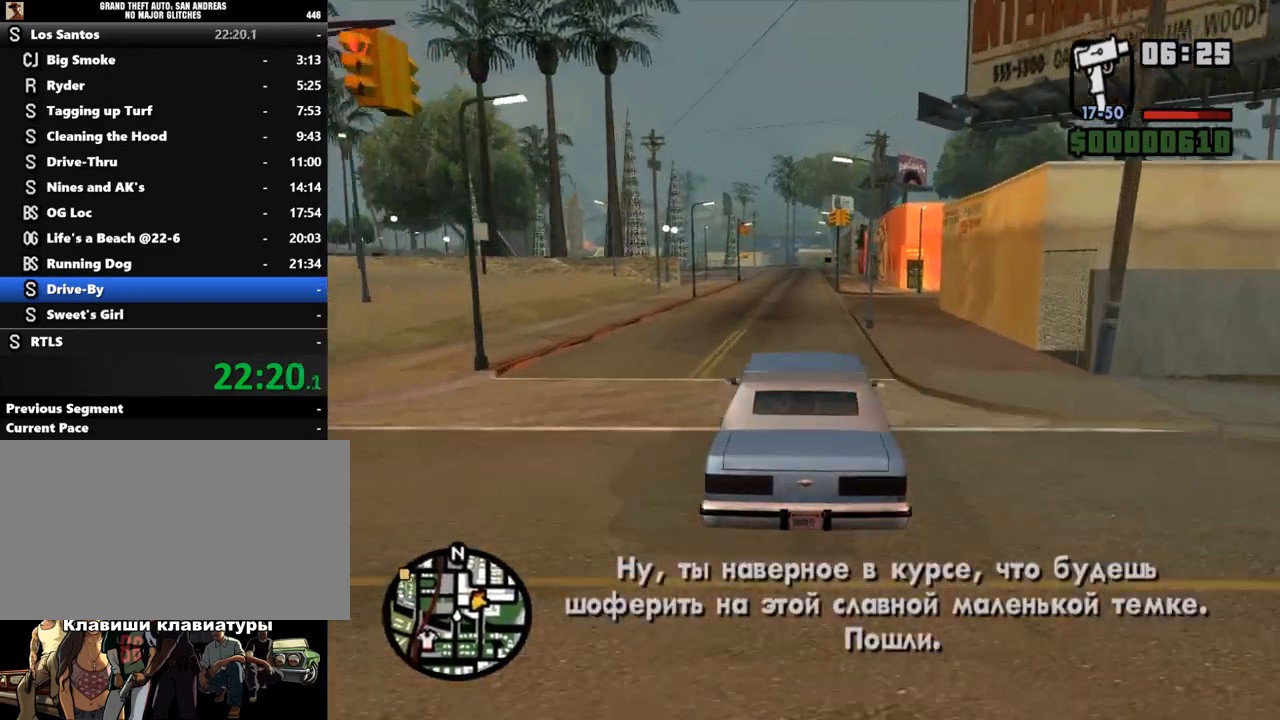
{"keys": ["w"], "mouse": [], "events": []}
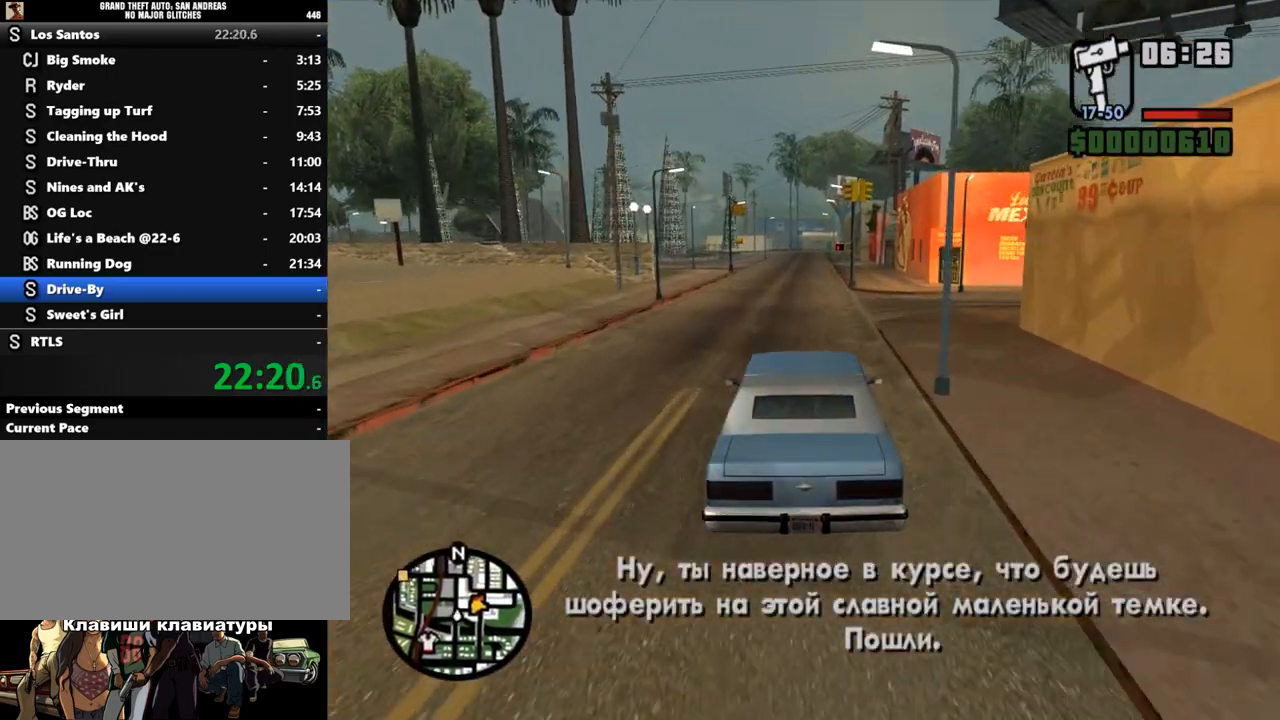
{"keys": ["w"], "mouse": [], "events": []}
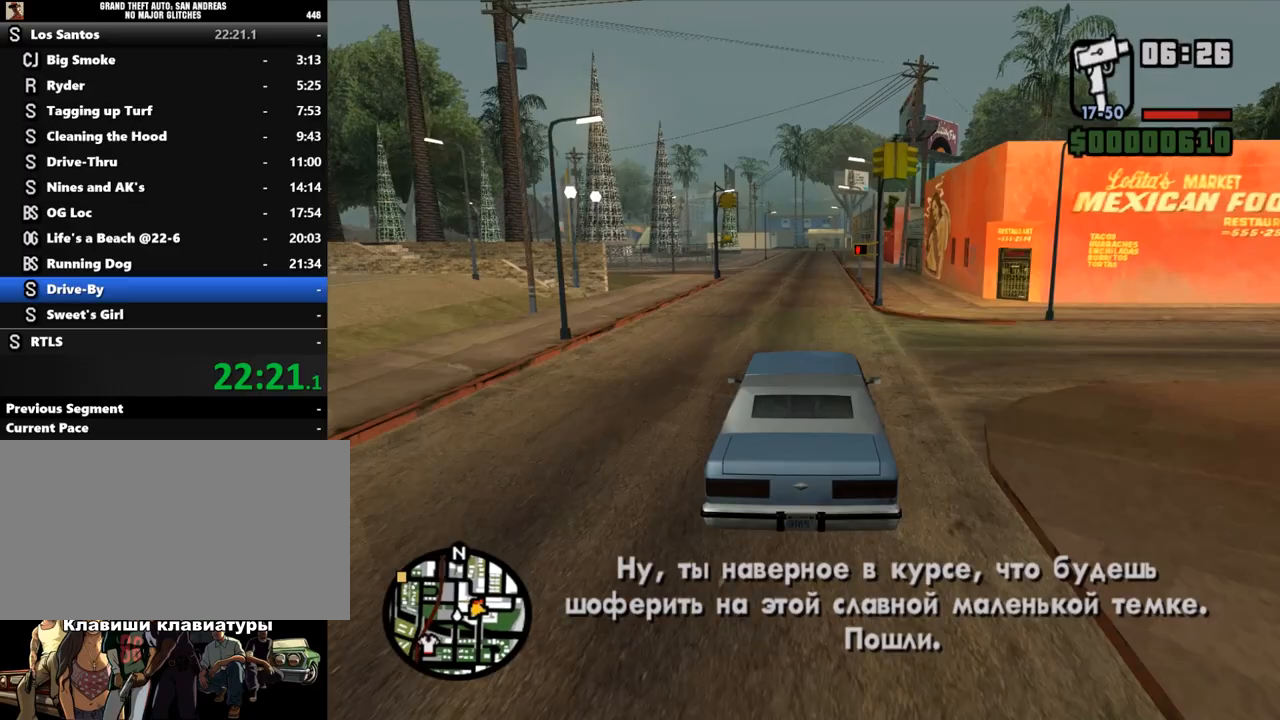
{"keys": ["d", "w"], "mouse": [], "events": [[500, "d", "down"]]}
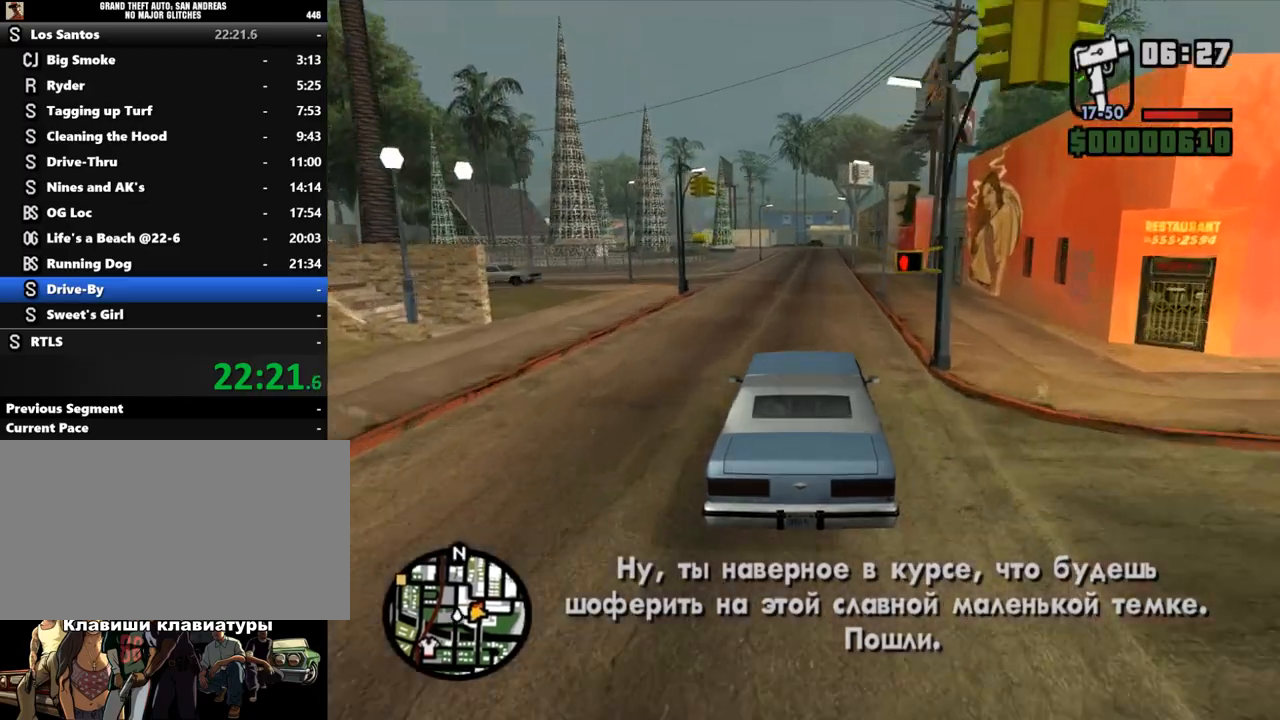
{"keys": ["w"], "mouse": [], "events": [[100, "d", "up"]]}
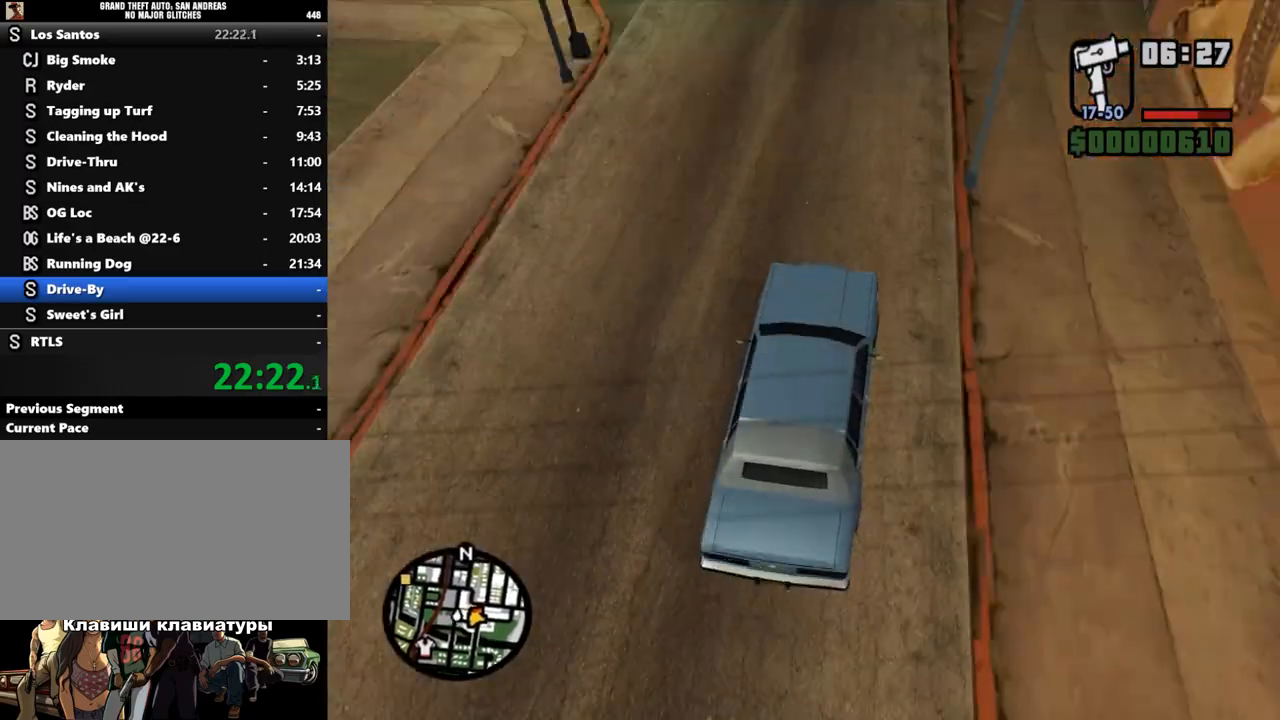
{"keys": ["a", "w"], "mouse": [], "events": [[333, "a", "down"]]}
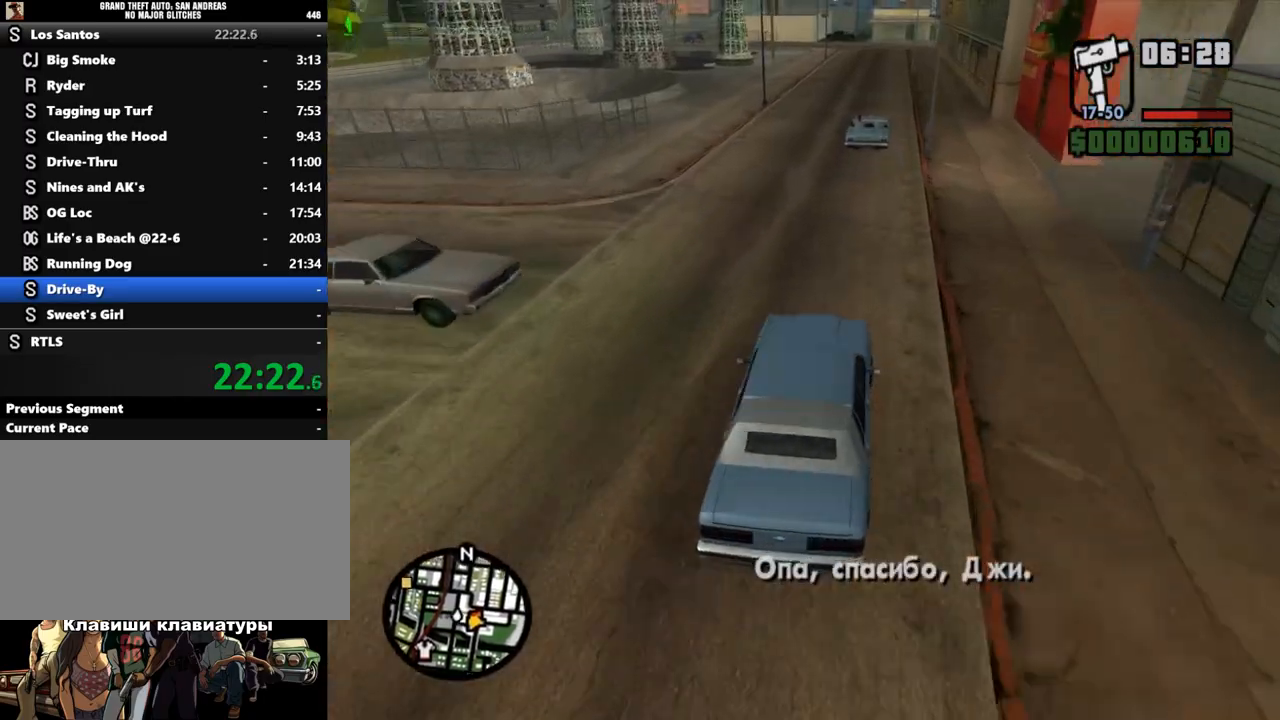
{"keys": ["d", "w"], "mouse": [], "events": [[67, "a", "up"], [500, "d", "down"]]}